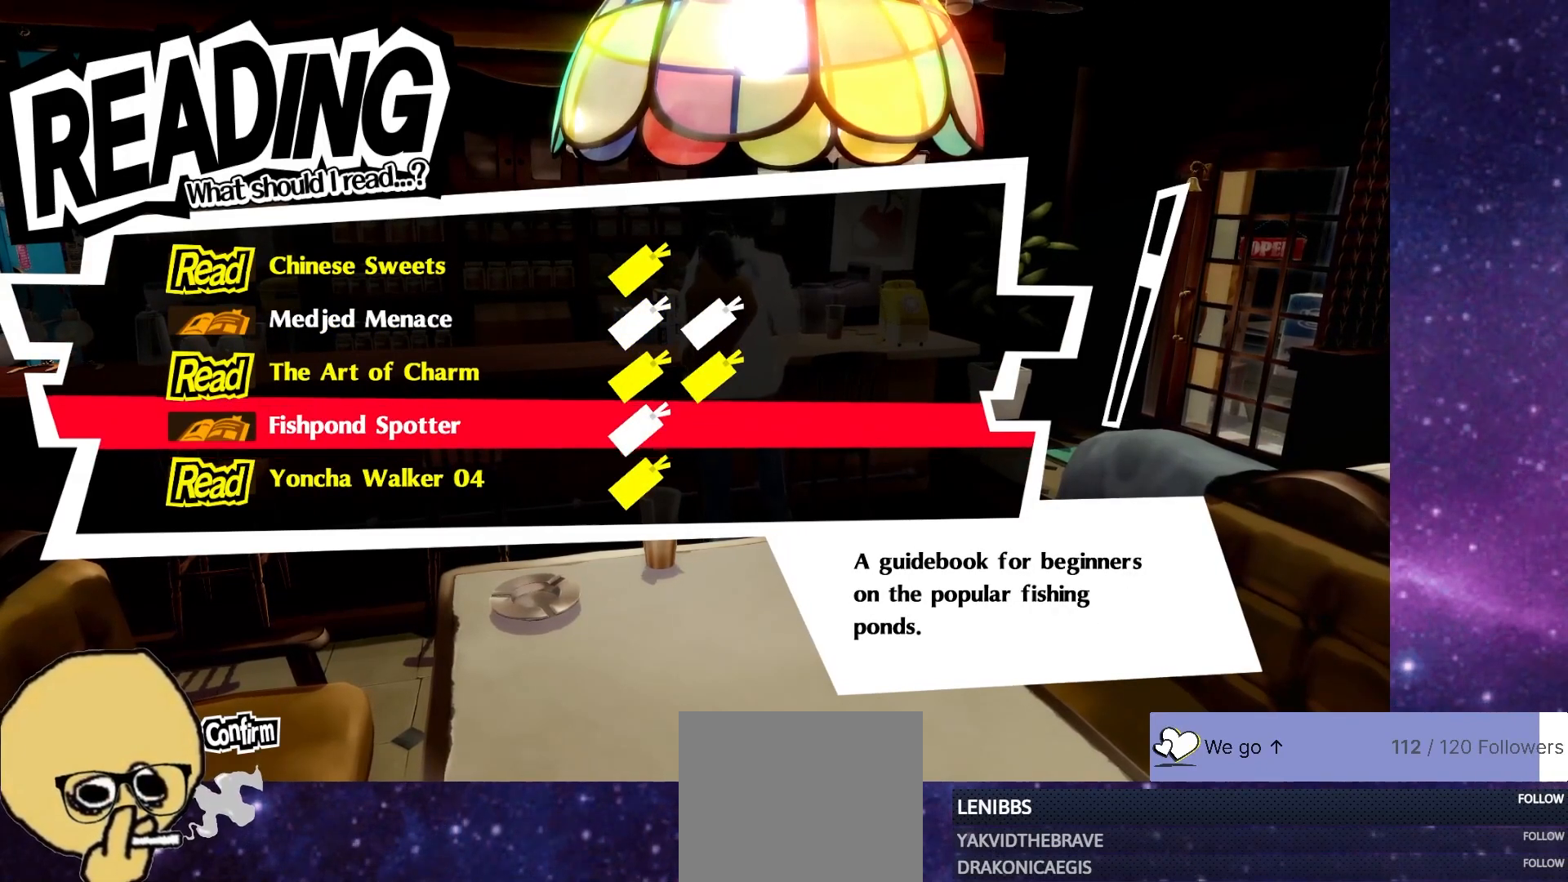
Gameplay with a controller (PlayStation layout); each line is a JSON object with the inputs held at the frame after it. "events" lists button and stick changes between this image and that frame as [ms after this image, input, new state], when the widget could be followed in between. Not read: L1.
{"buttons": [], "left_stick": "center", "right_stick": "center", "events": []}
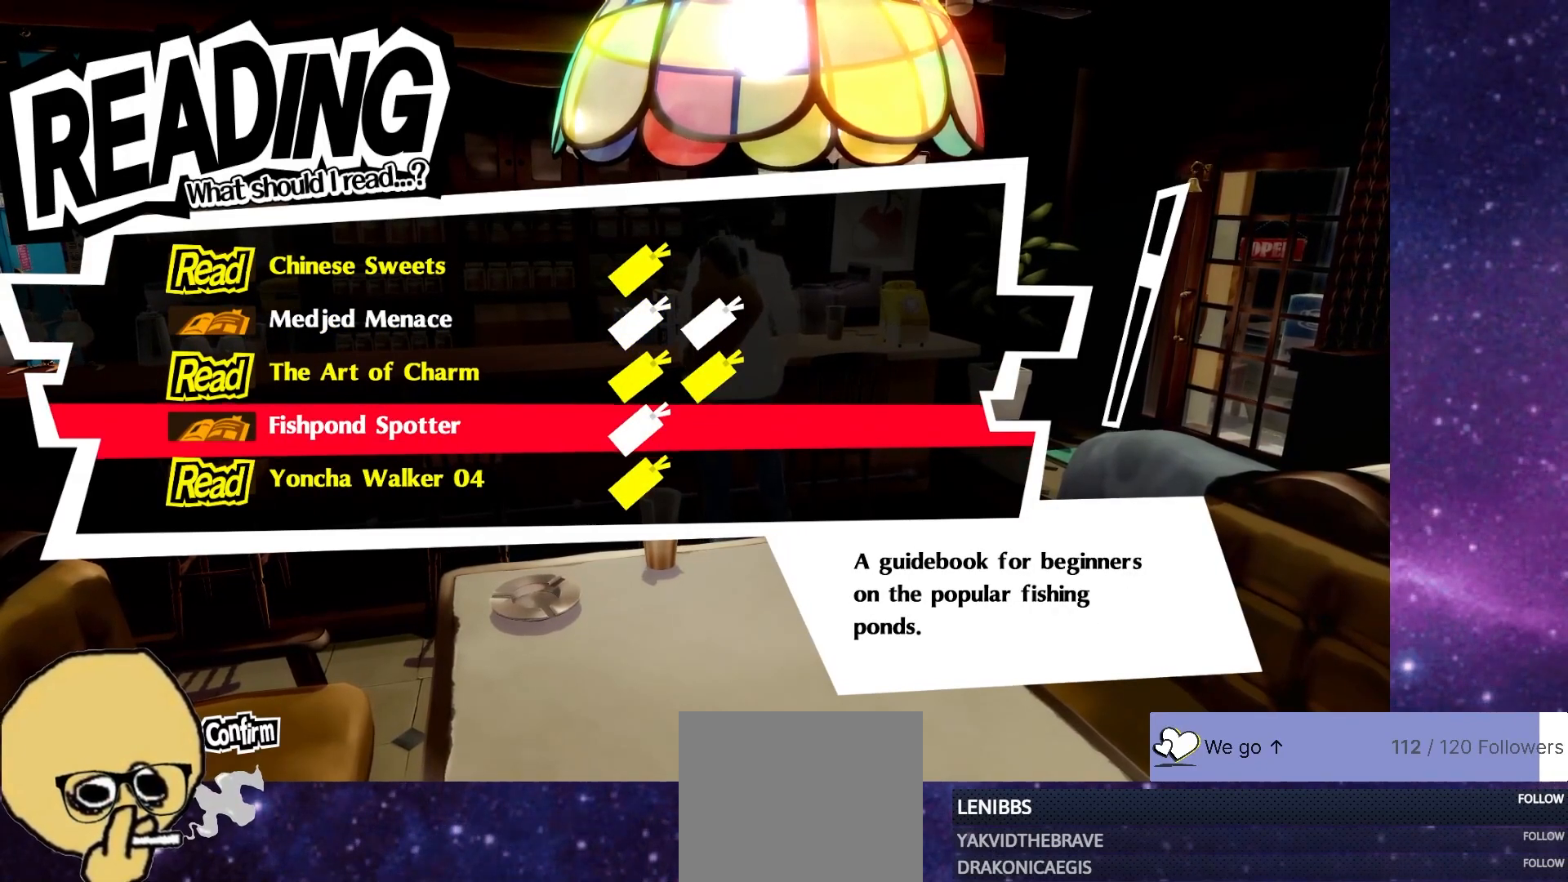
{"buttons": [], "left_stick": "center", "right_stick": "center", "events": []}
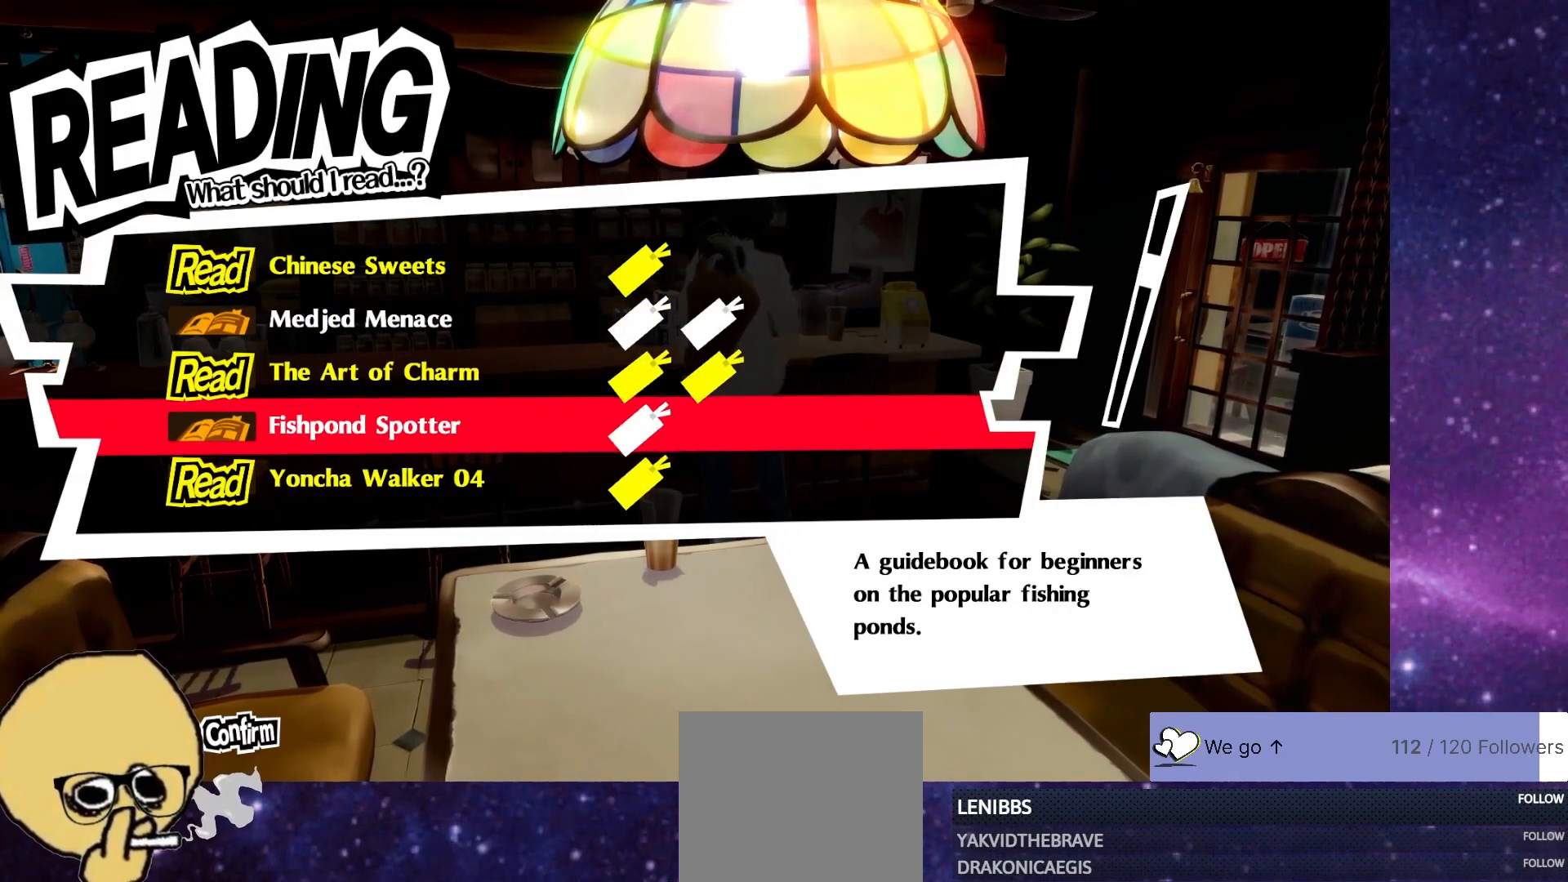
{"buttons": ["CROSS"], "left_stick": "center", "right_stick": "center", "events": [[500, "CROSS", "down"]]}
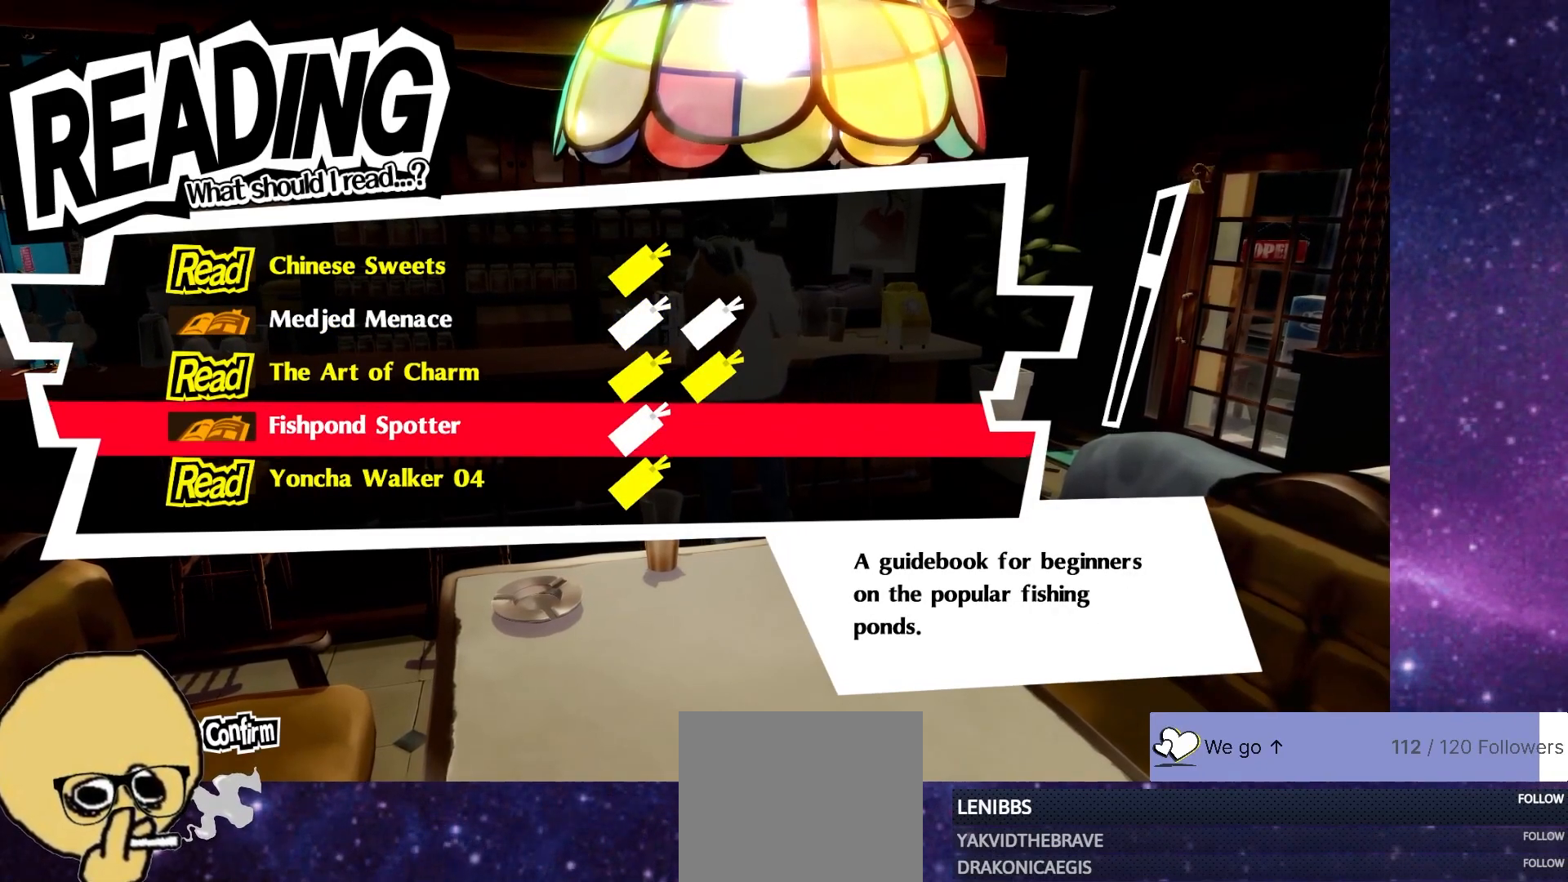
{"buttons": [], "left_stick": "center", "right_stick": "center", "events": [[117, "CROSS", "up"]]}
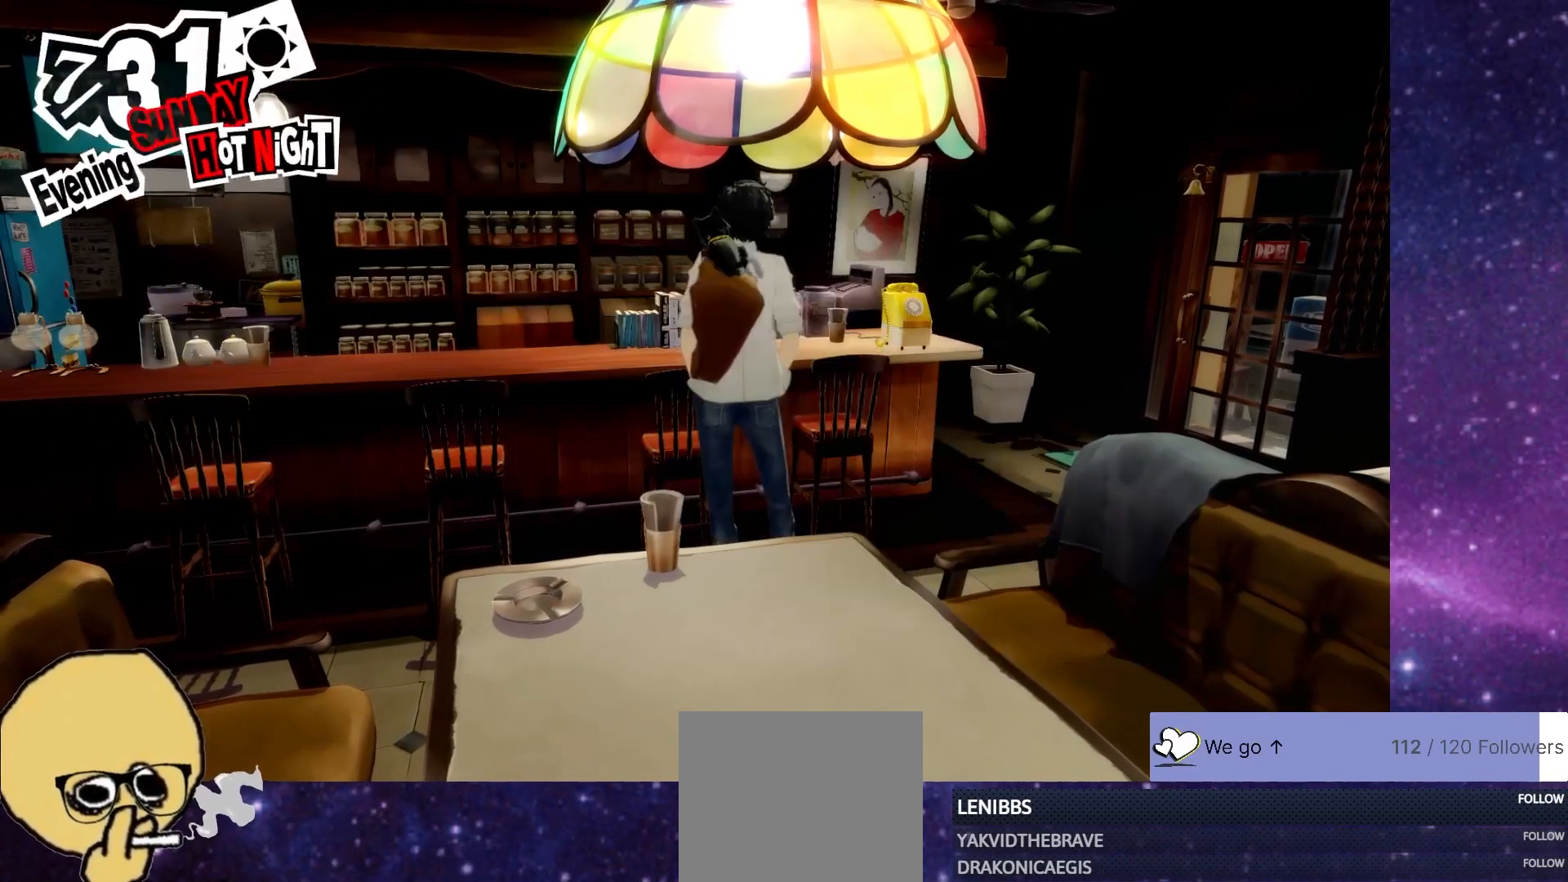
{"buttons": [], "left_stick": "center", "right_stick": "center", "events": []}
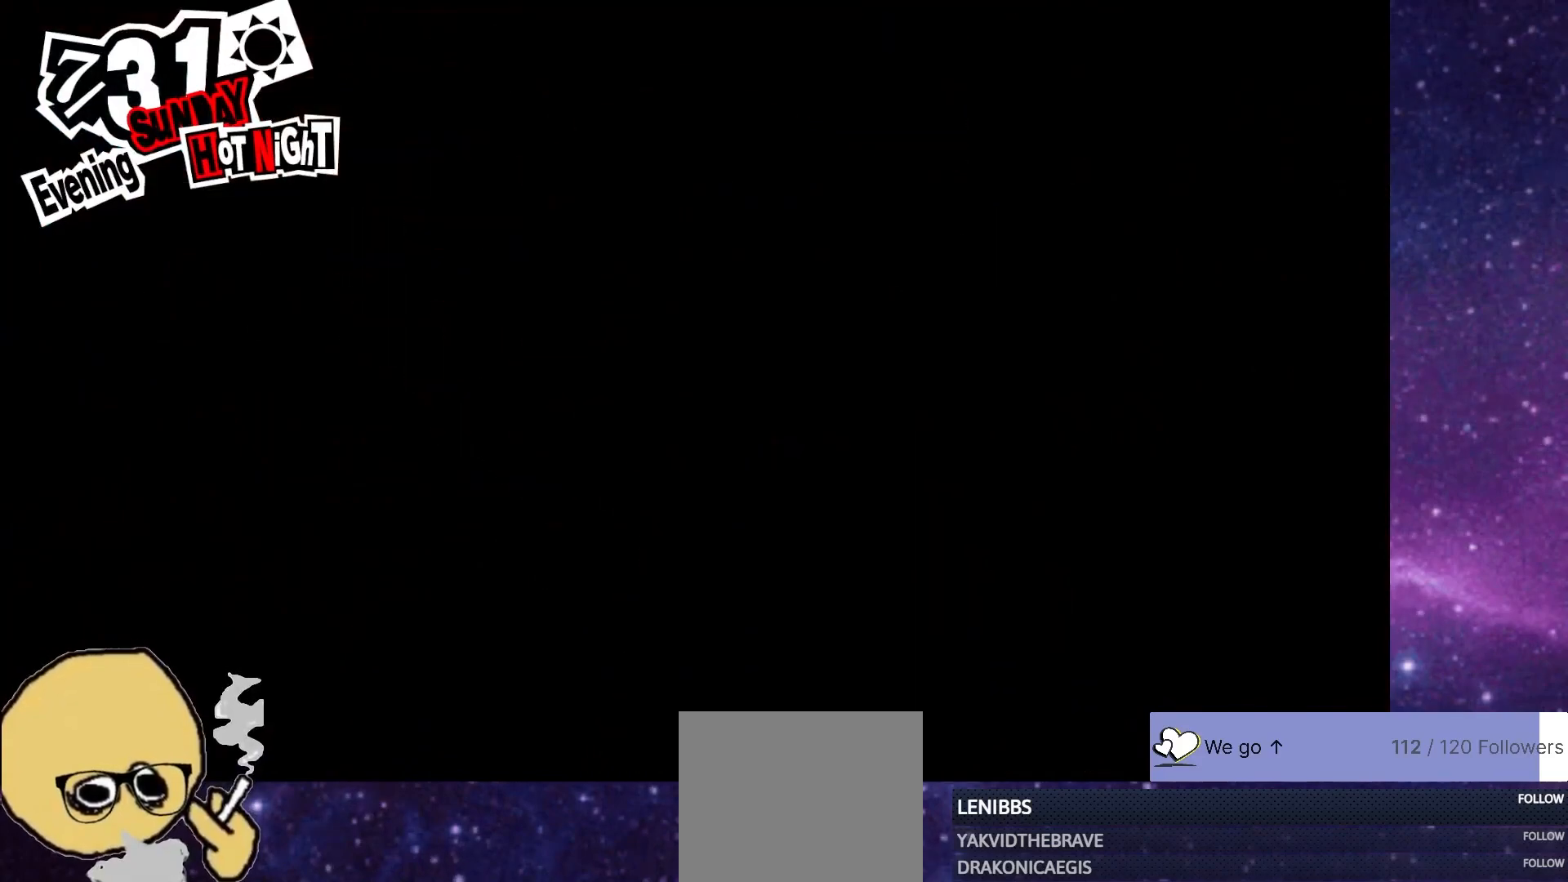
{"buttons": [], "left_stick": "center", "right_stick": "center", "events": []}
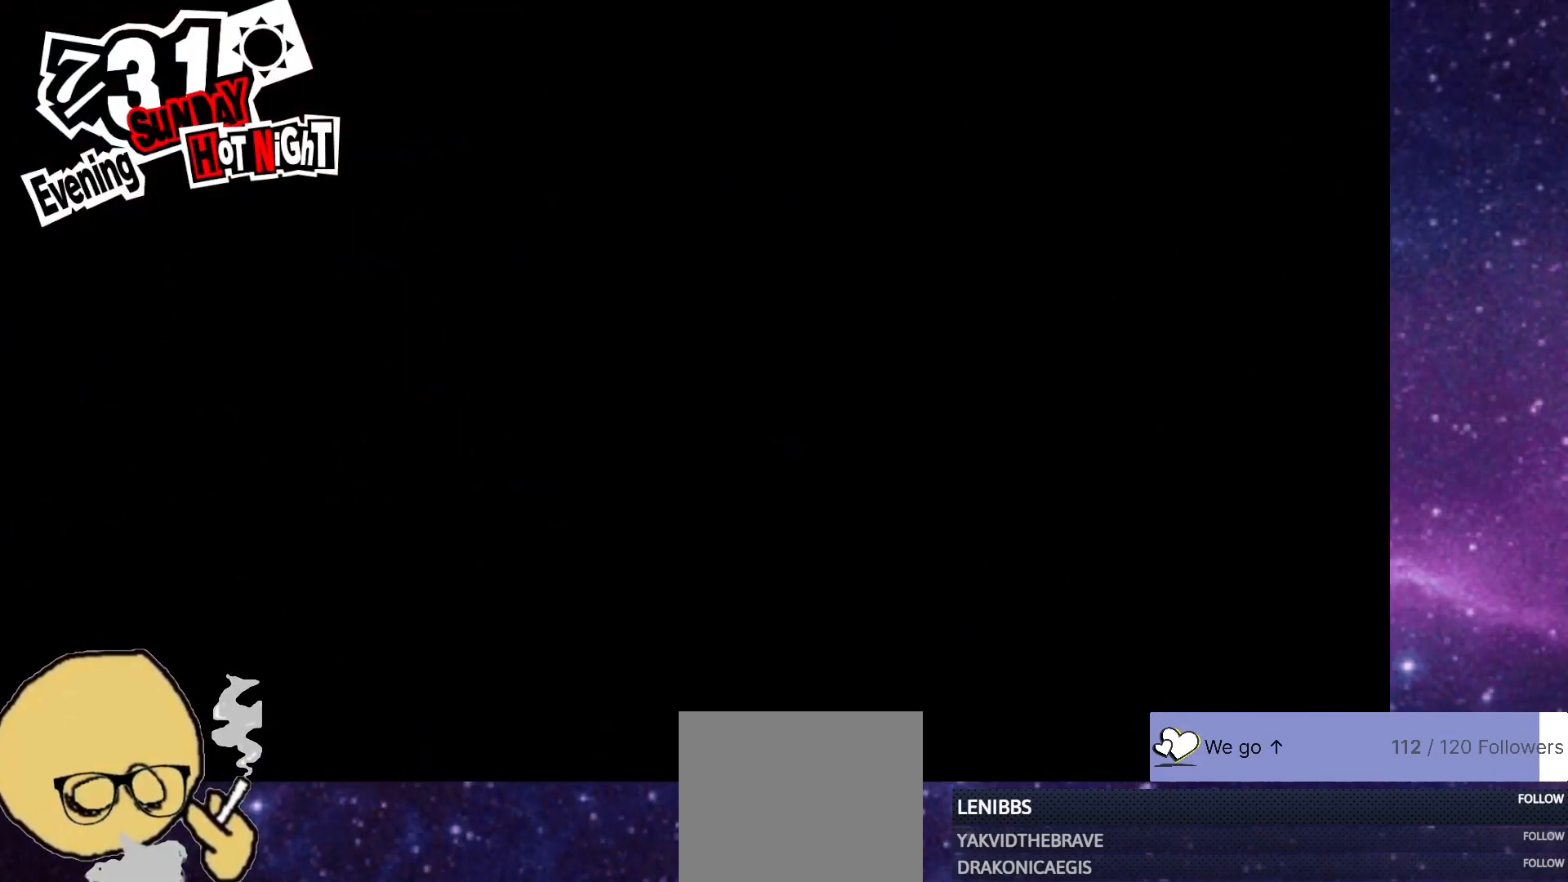
{"buttons": [], "left_stick": "center", "right_stick": "center", "events": []}
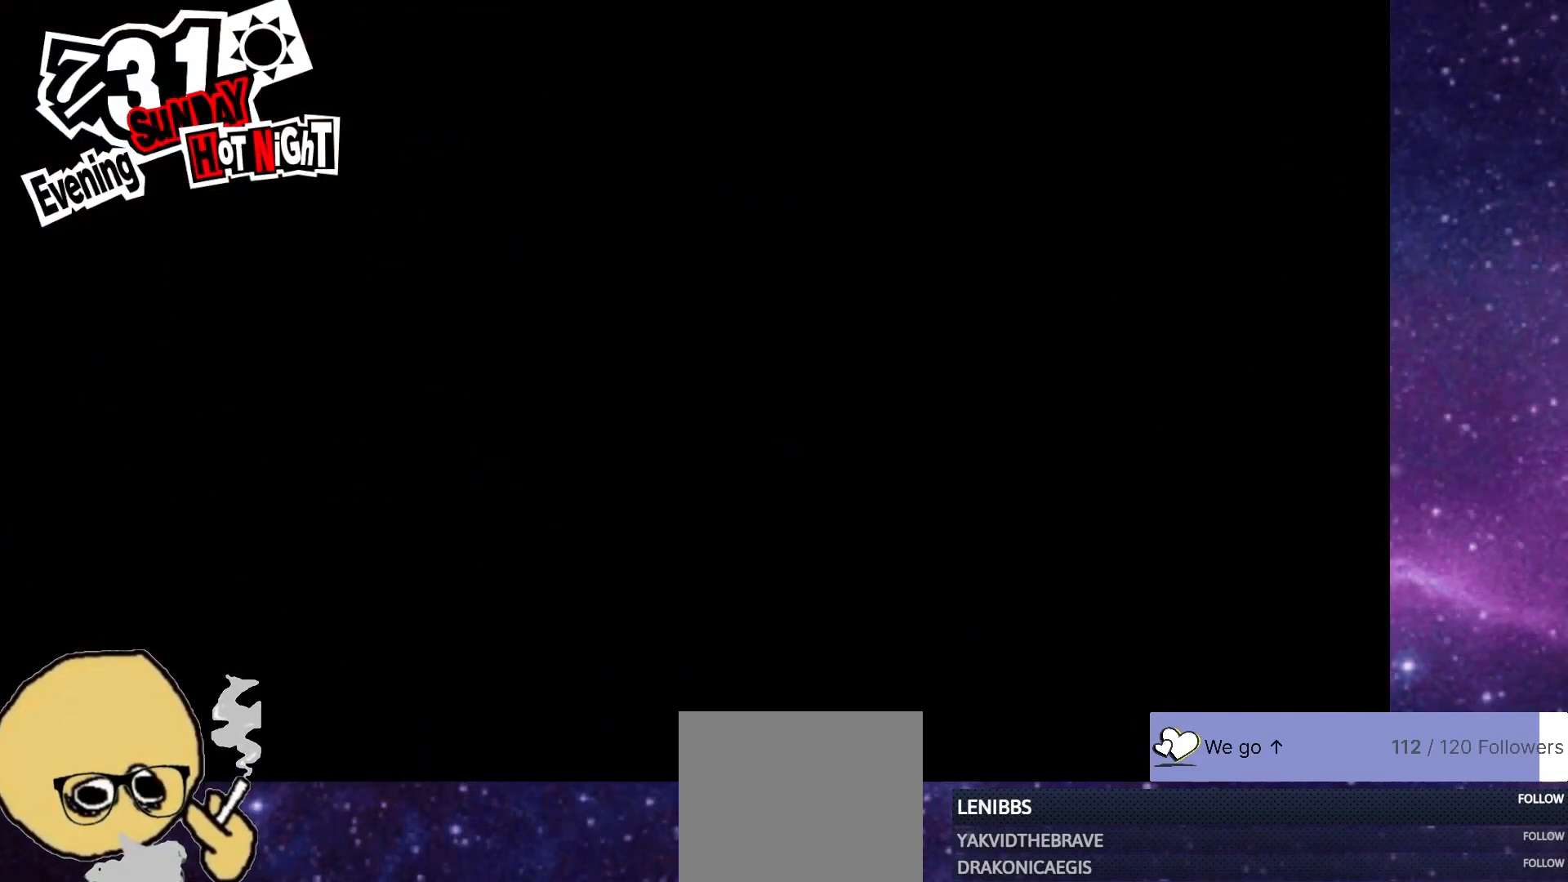
{"buttons": [], "left_stick": "center", "right_stick": "center", "events": []}
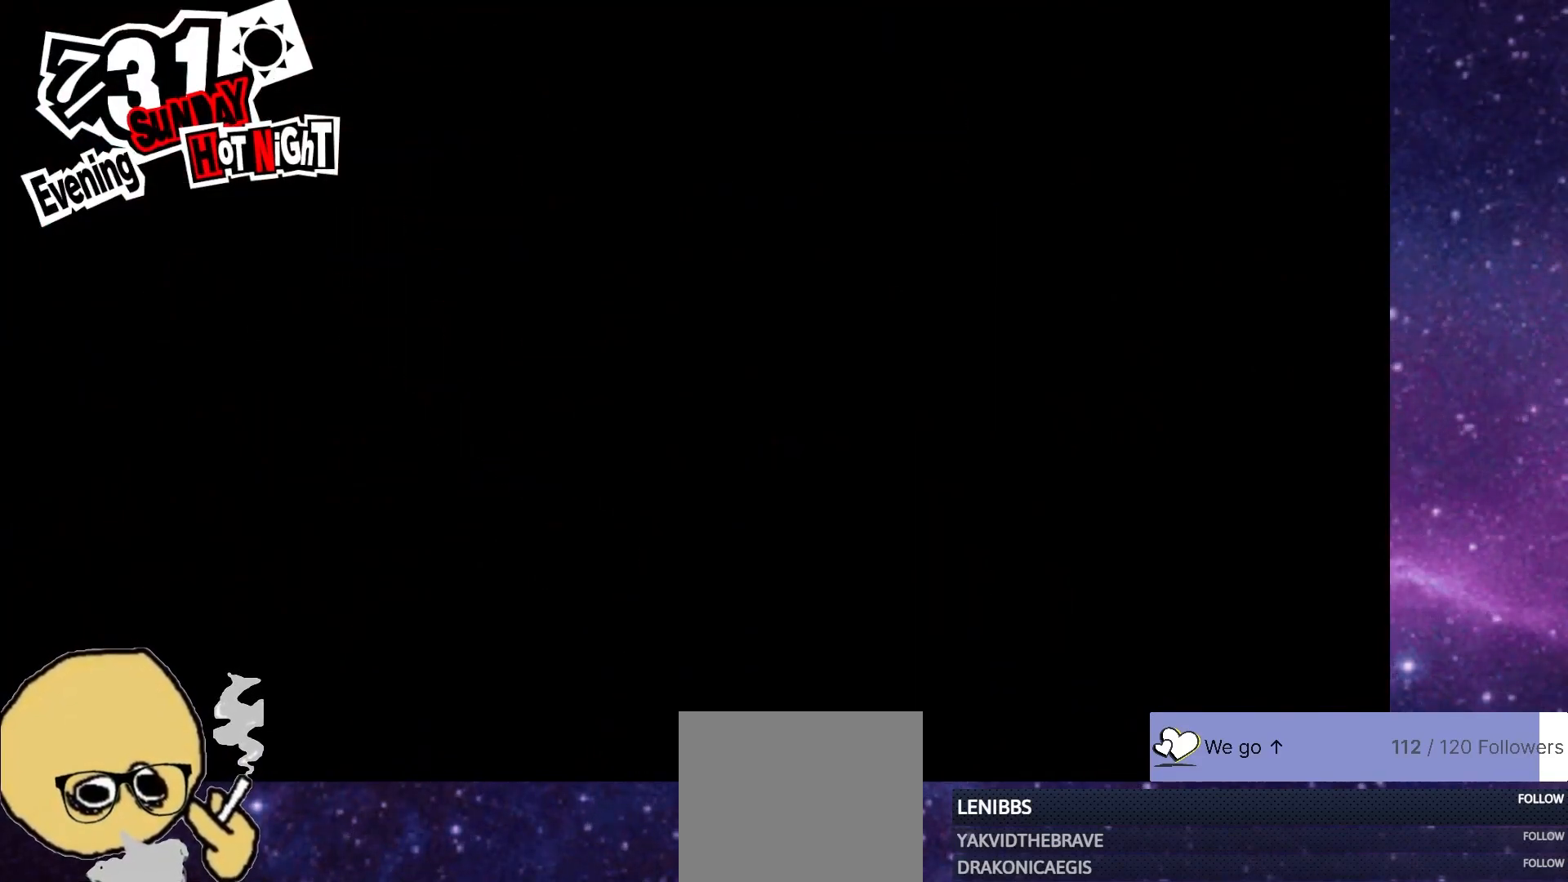
{"buttons": [], "left_stick": "center", "right_stick": "center", "events": []}
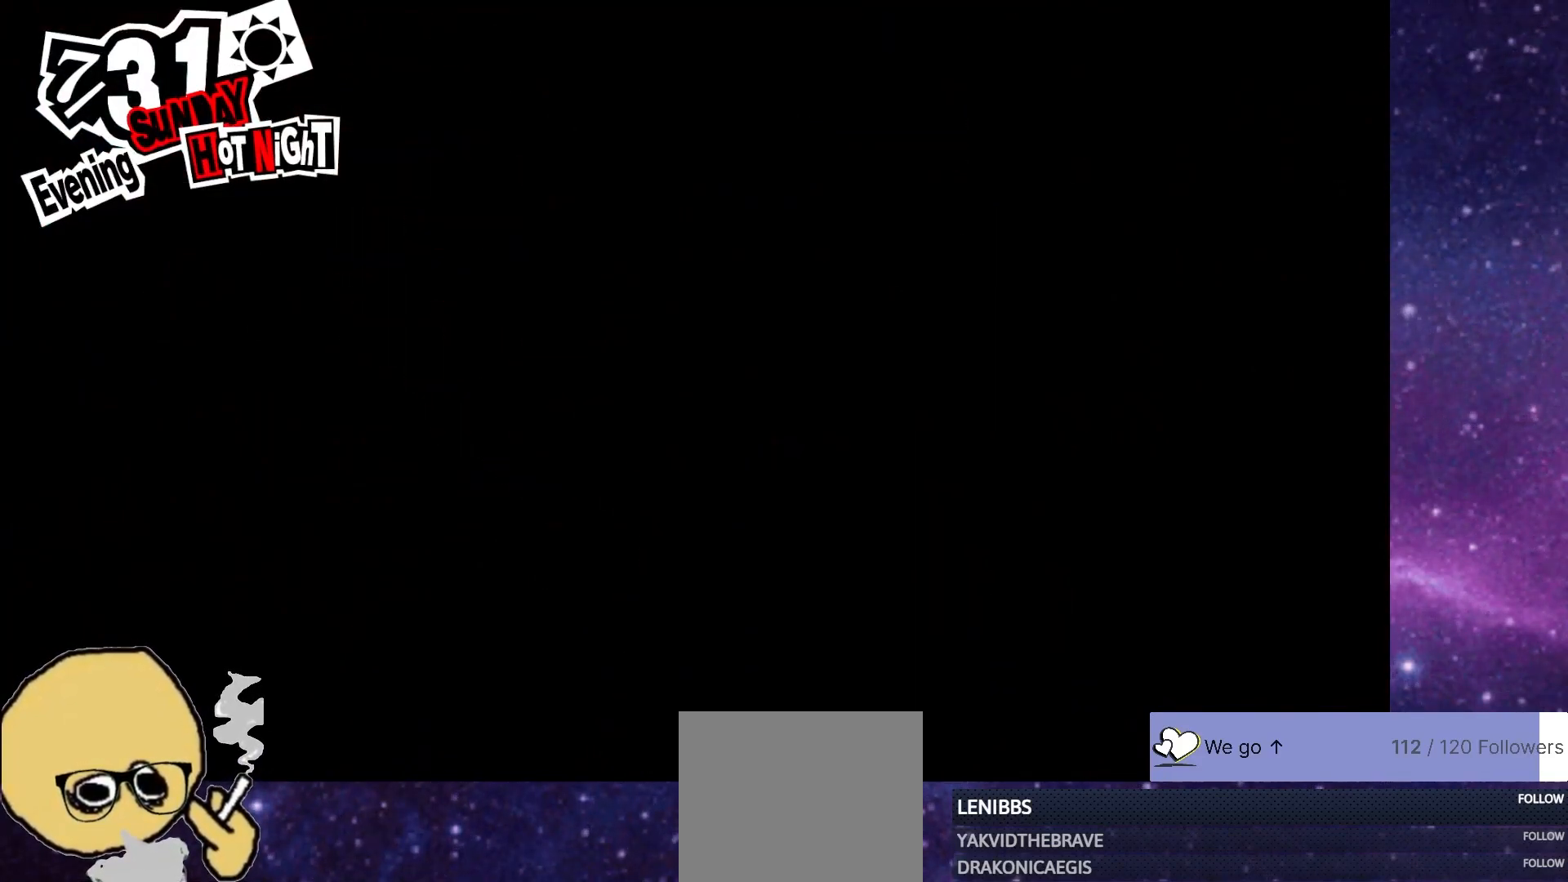
{"buttons": [], "left_stick": "center", "right_stick": "center", "events": []}
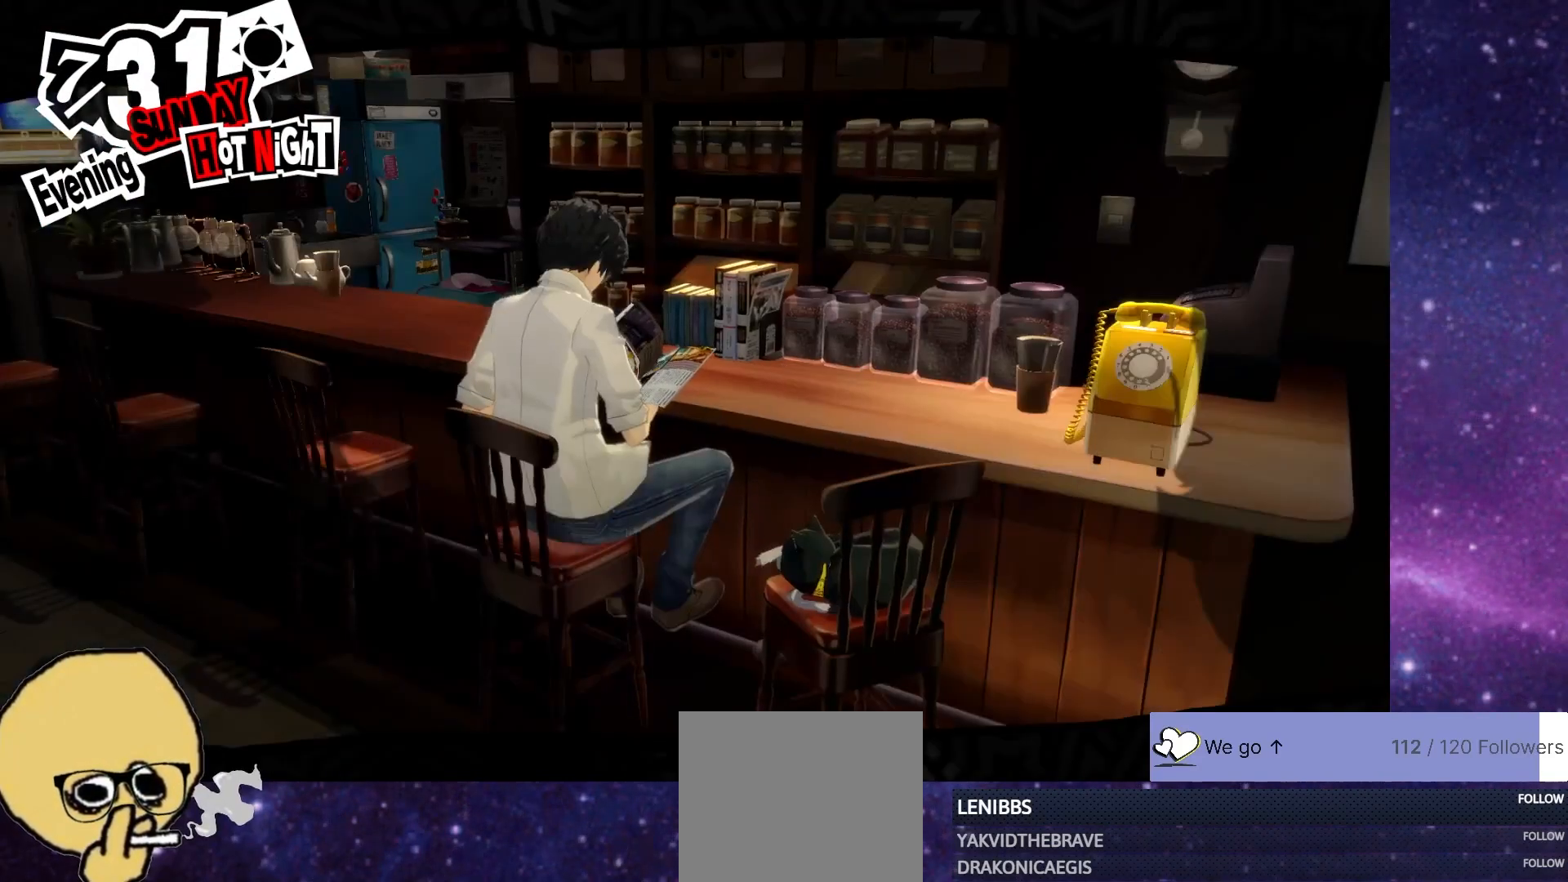
{"buttons": [], "left_stick": "center", "right_stick": "center", "events": []}
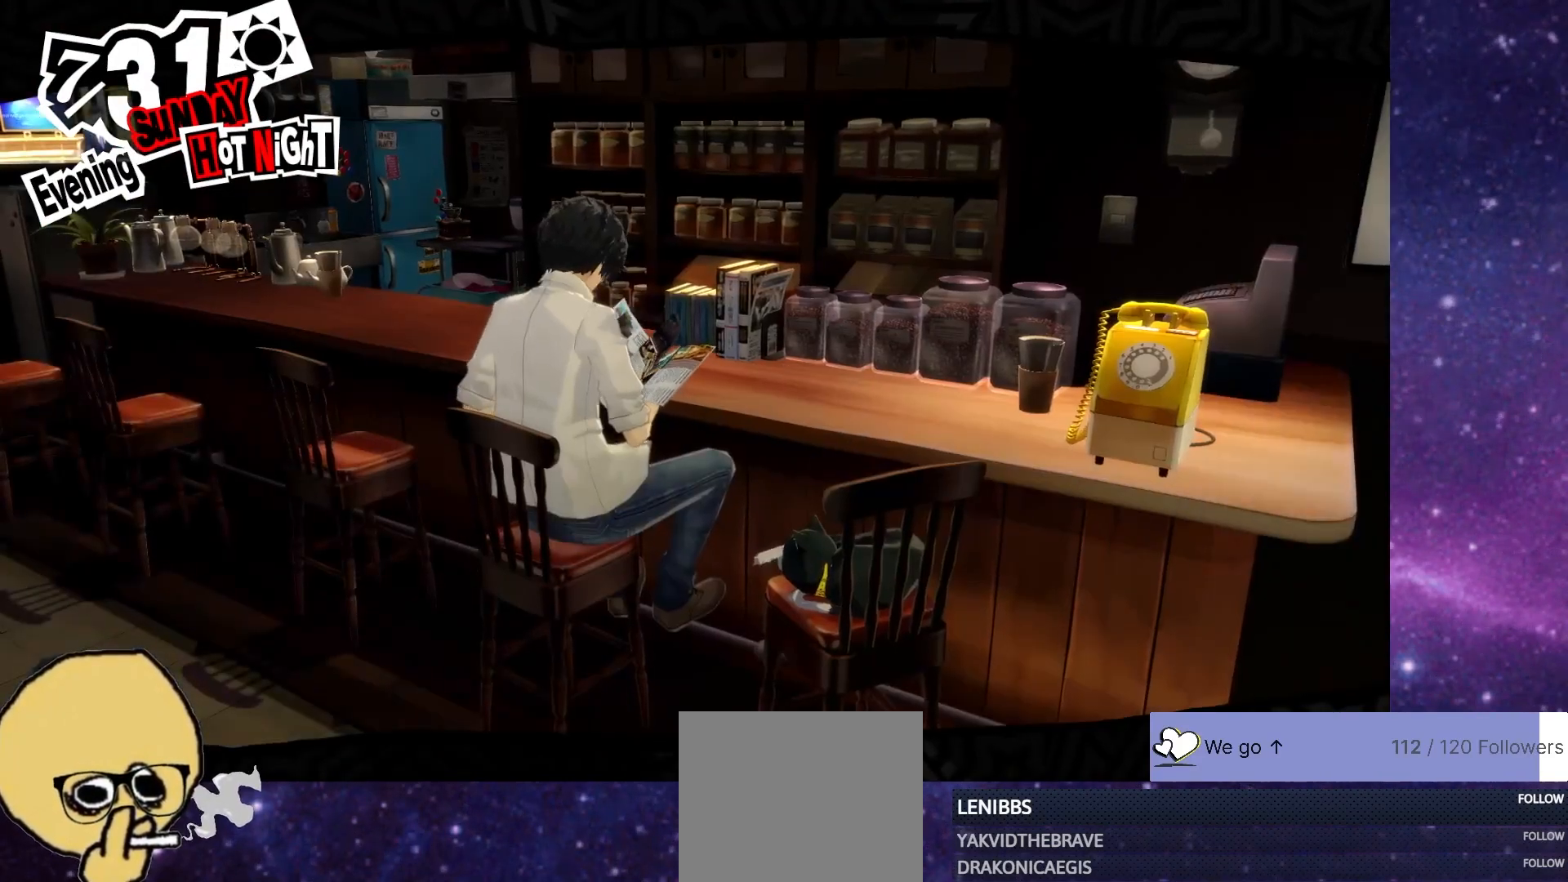
{"buttons": [], "left_stick": "center", "right_stick": "center", "events": []}
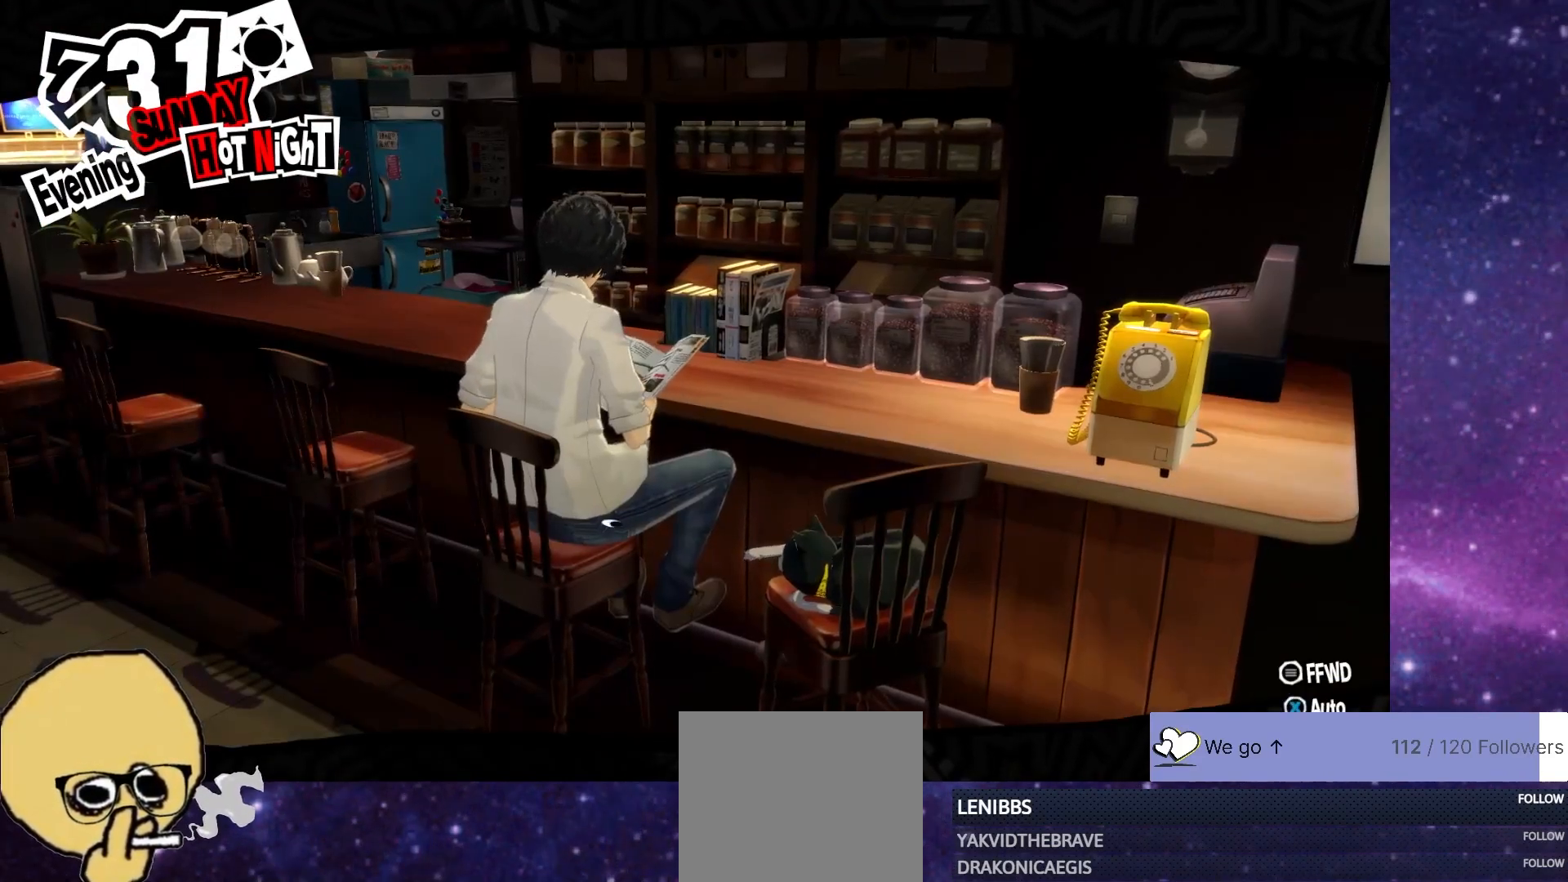
{"buttons": [], "left_stick": "center", "right_stick": "center", "events": []}
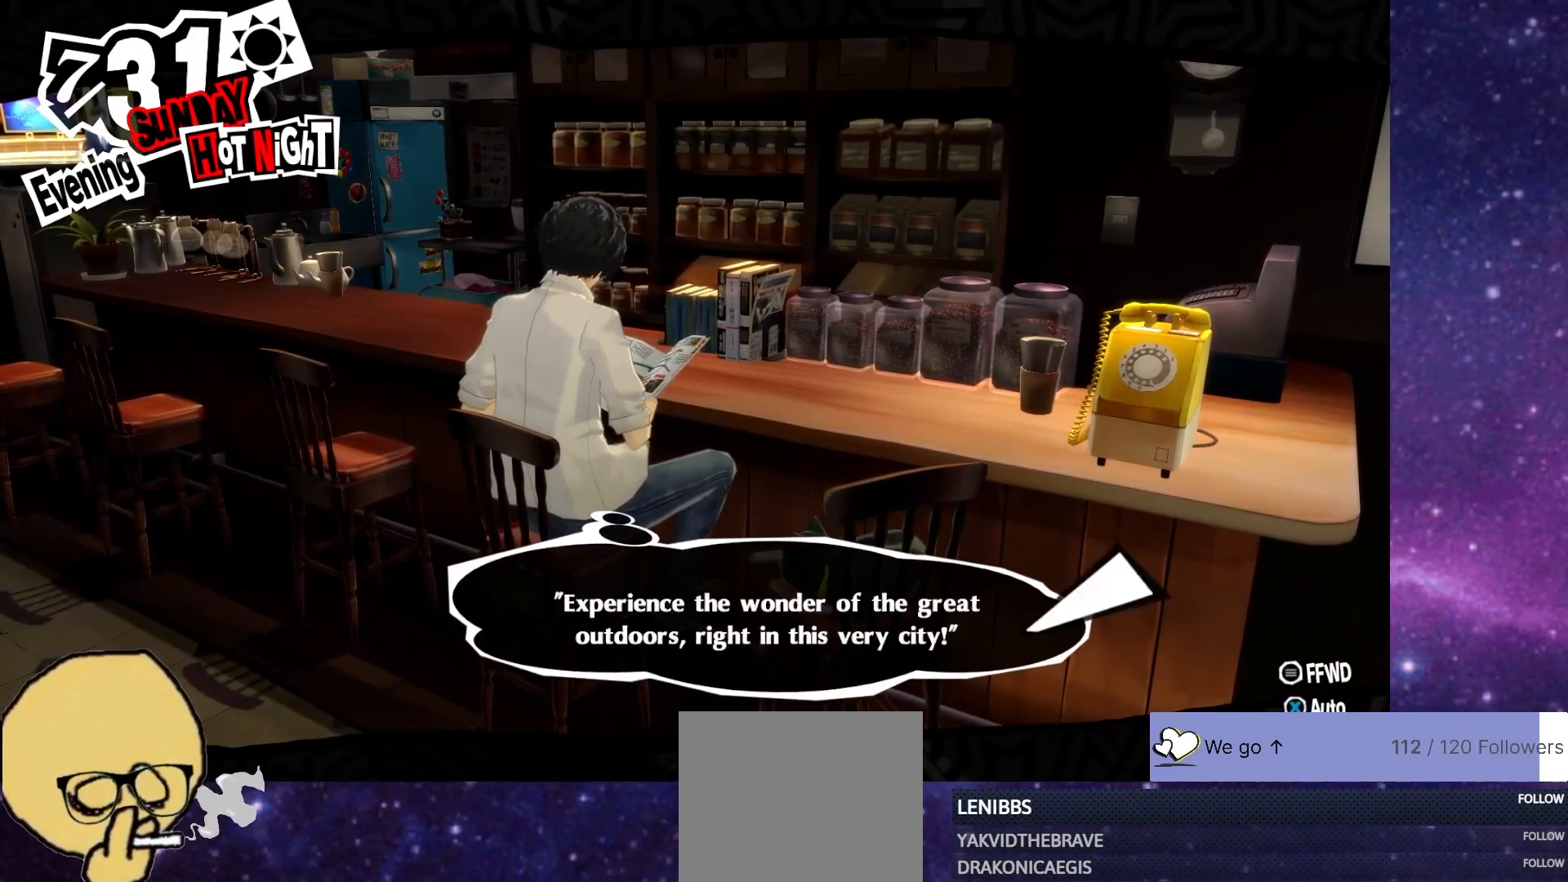
{"buttons": ["CROSS"], "left_stick": "center", "right_stick": "center", "events": [[500, "CROSS", "down"]]}
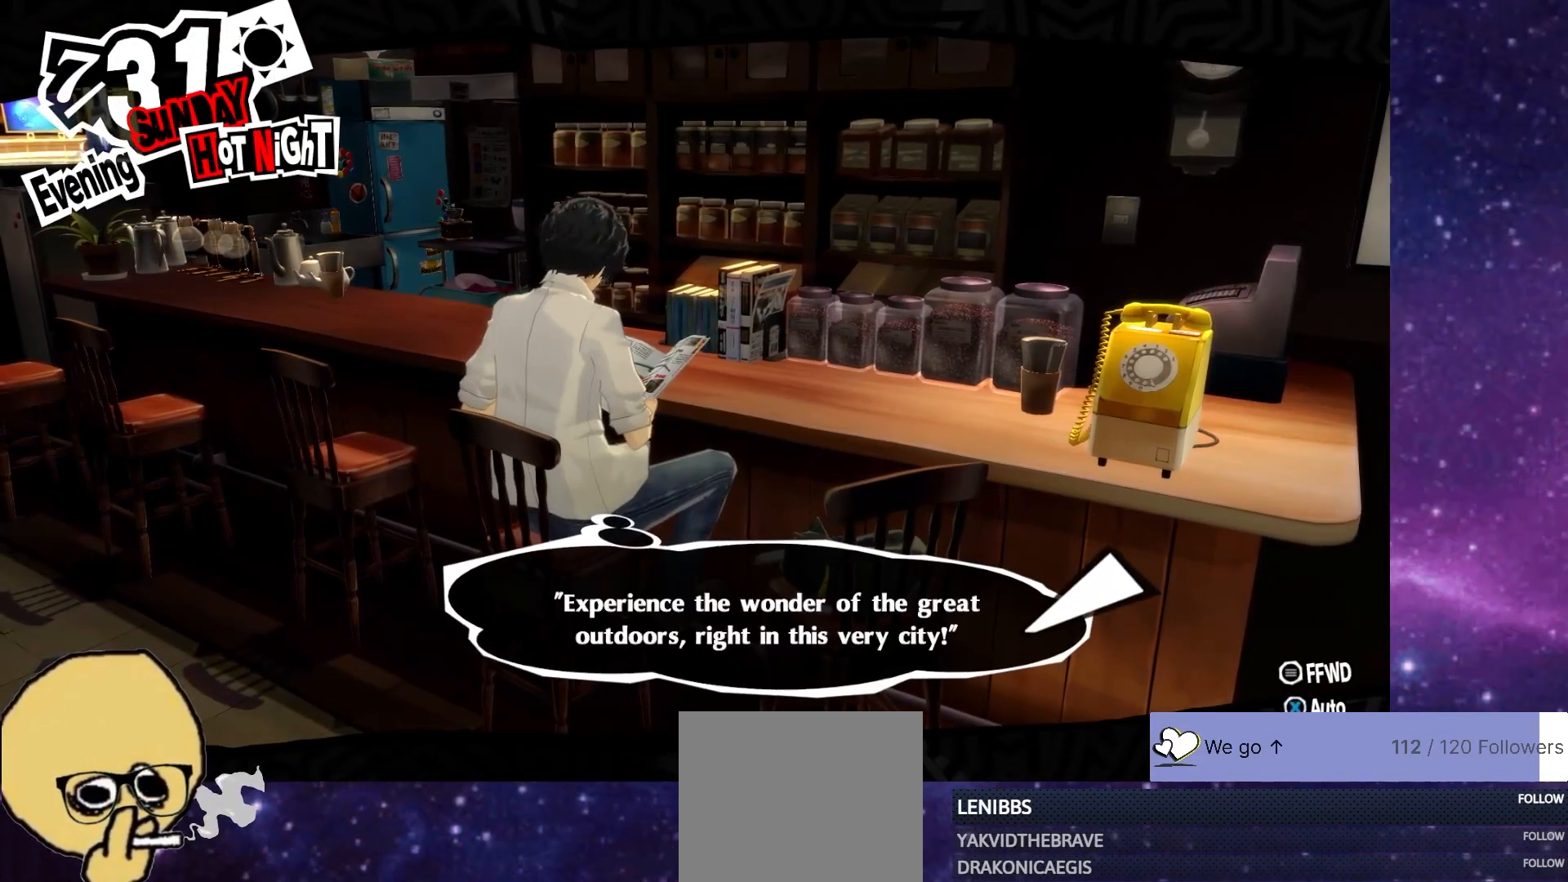
{"buttons": [], "left_stick": "center", "right_stick": "center", "events": [[100, "CROSS", "up"]]}
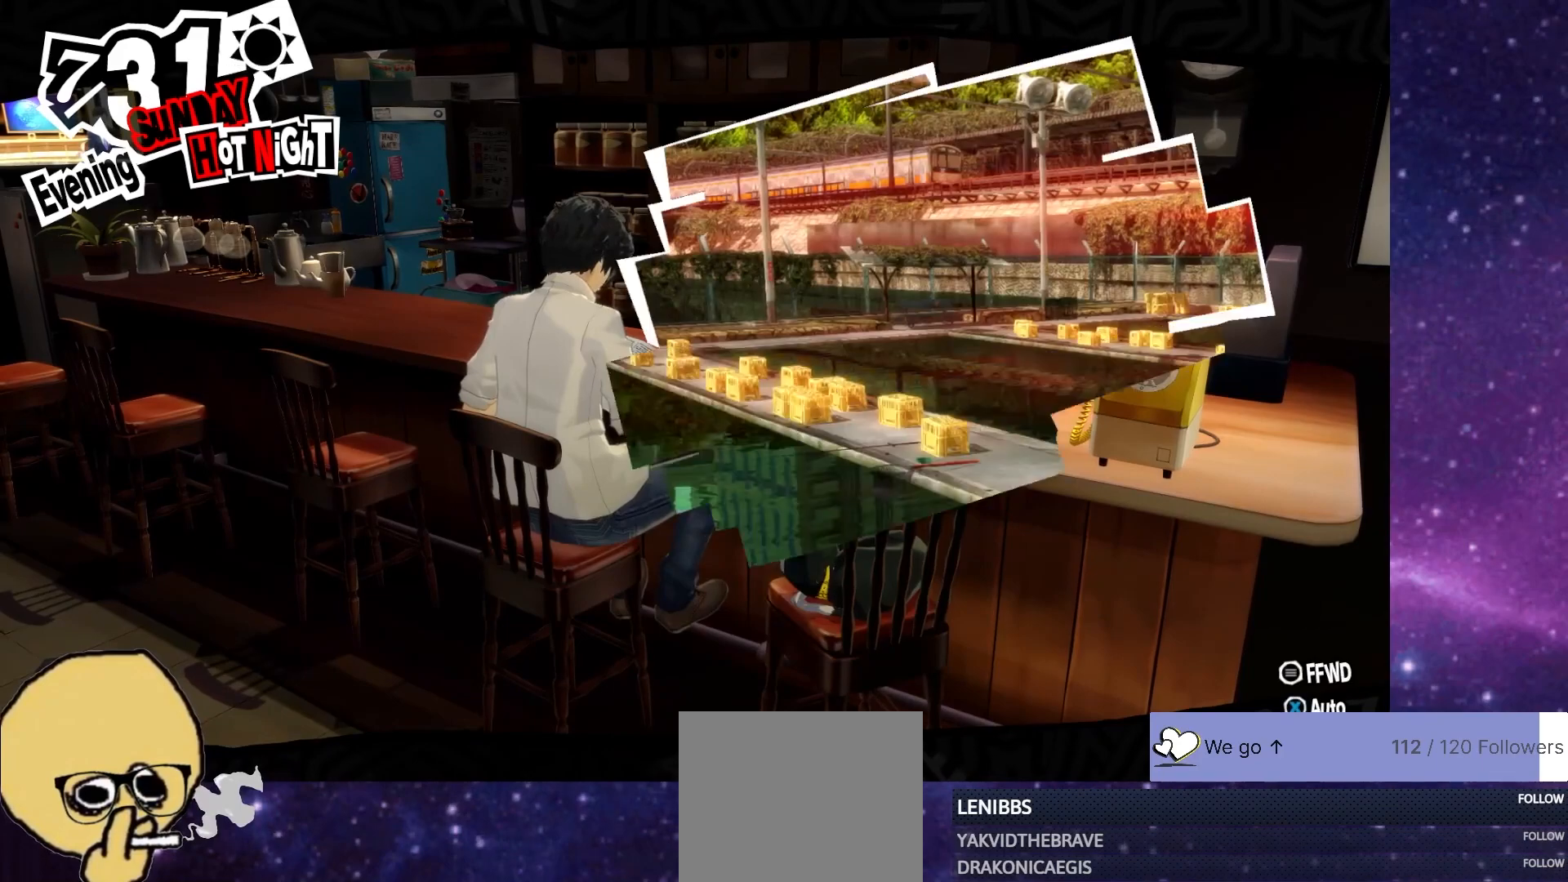
{"buttons": [], "left_stick": "center", "right_stick": "center", "events": []}
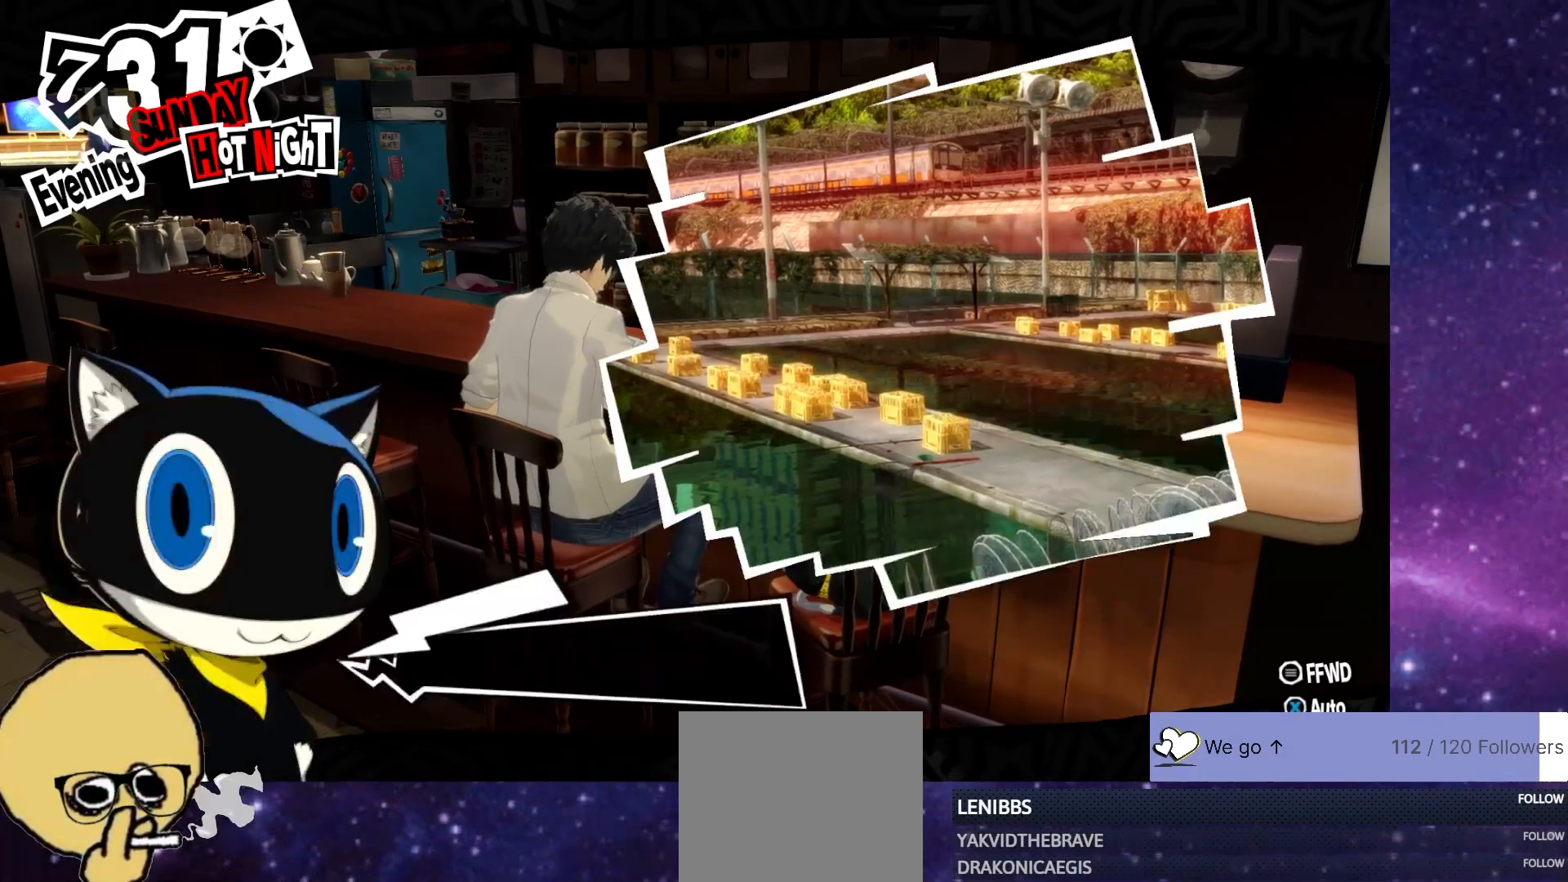
{"buttons": [], "left_stick": "center", "right_stick": "center", "events": []}
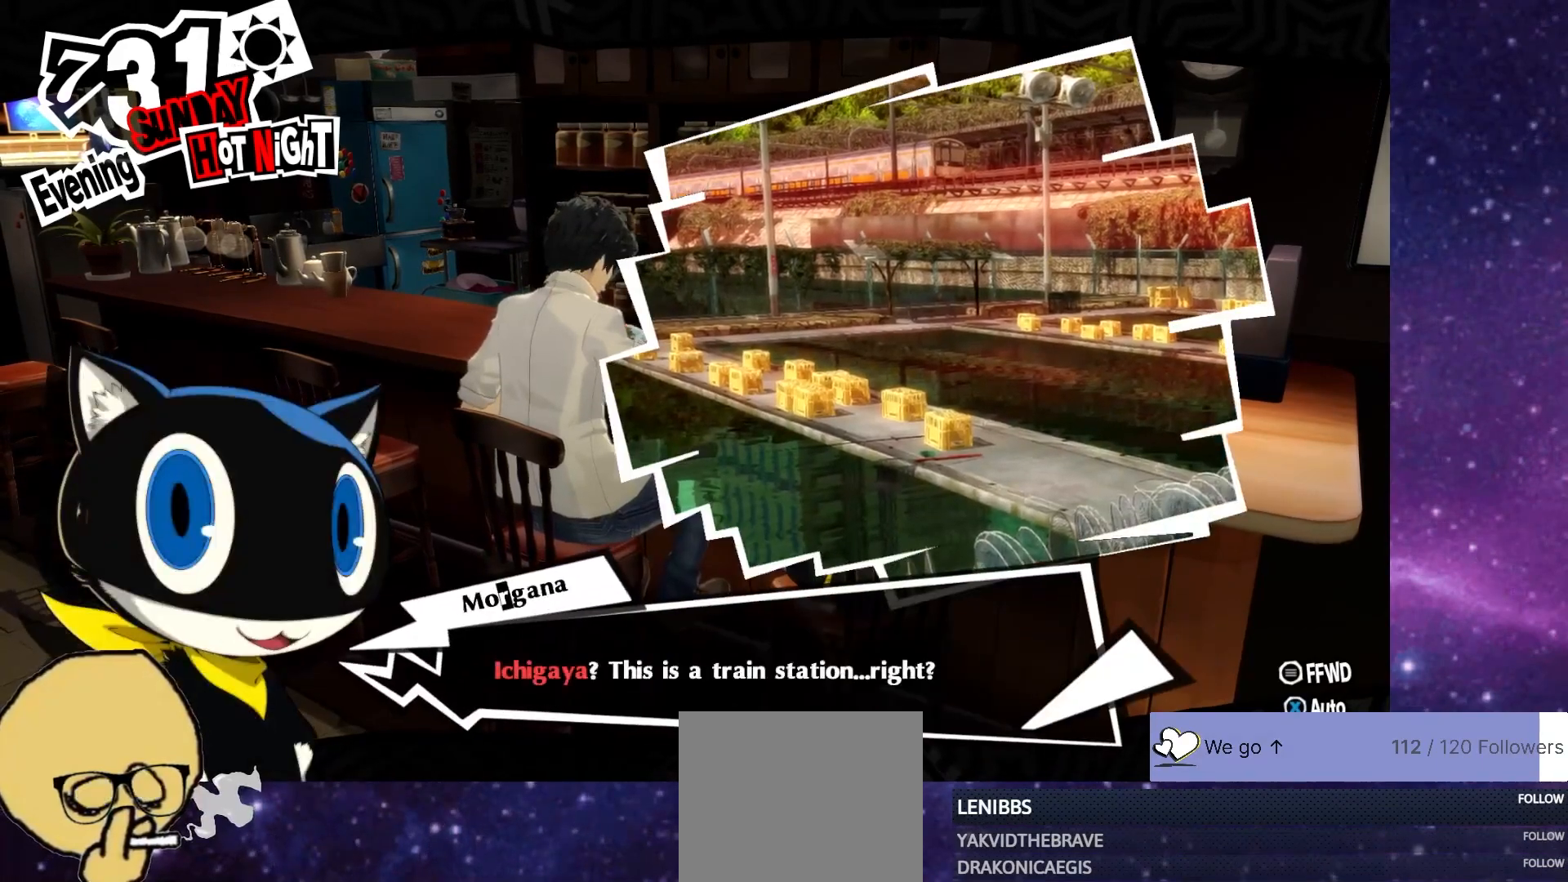
{"buttons": [], "left_stick": "center", "right_stick": "center", "events": []}
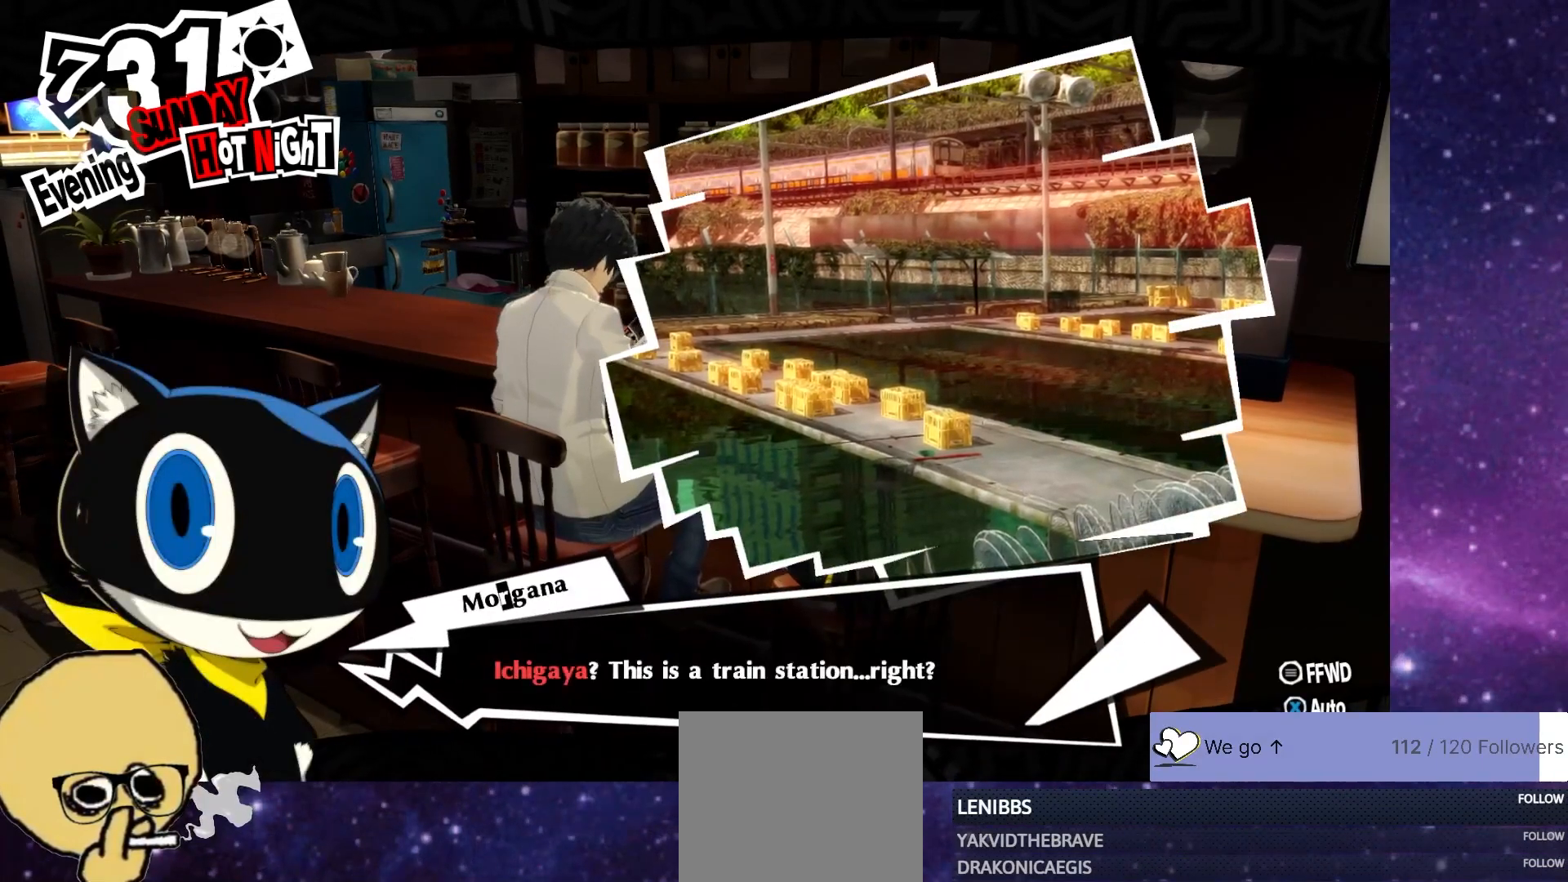
{"buttons": [], "left_stick": "center", "right_stick": "center", "events": [[250, "CROSS", "down"], [383, "CROSS", "up"]]}
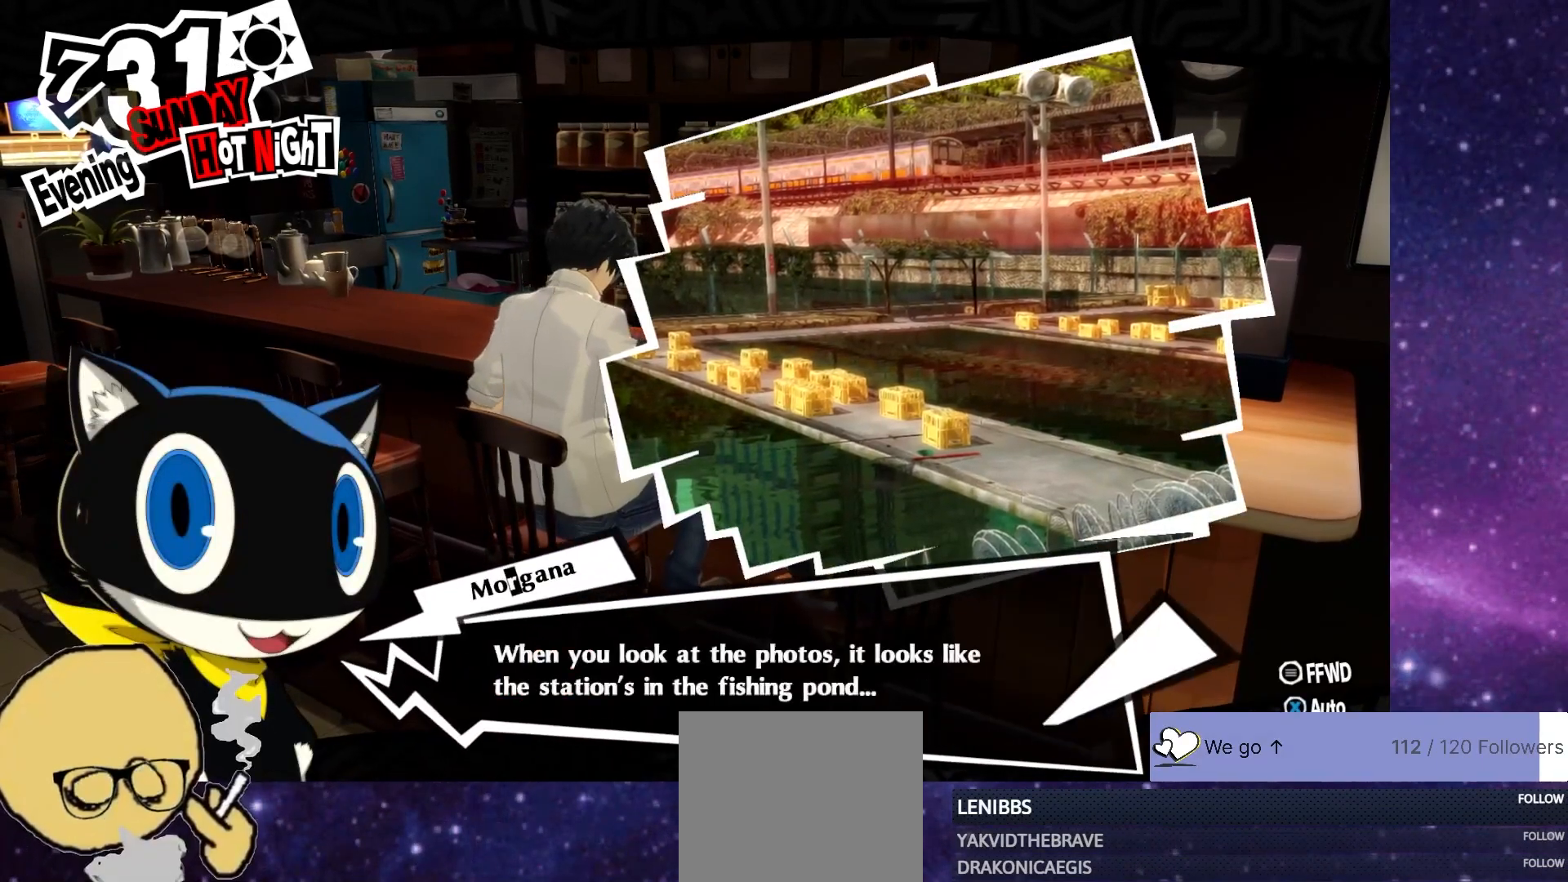
{"buttons": [], "left_stick": "center", "right_stick": "center", "events": []}
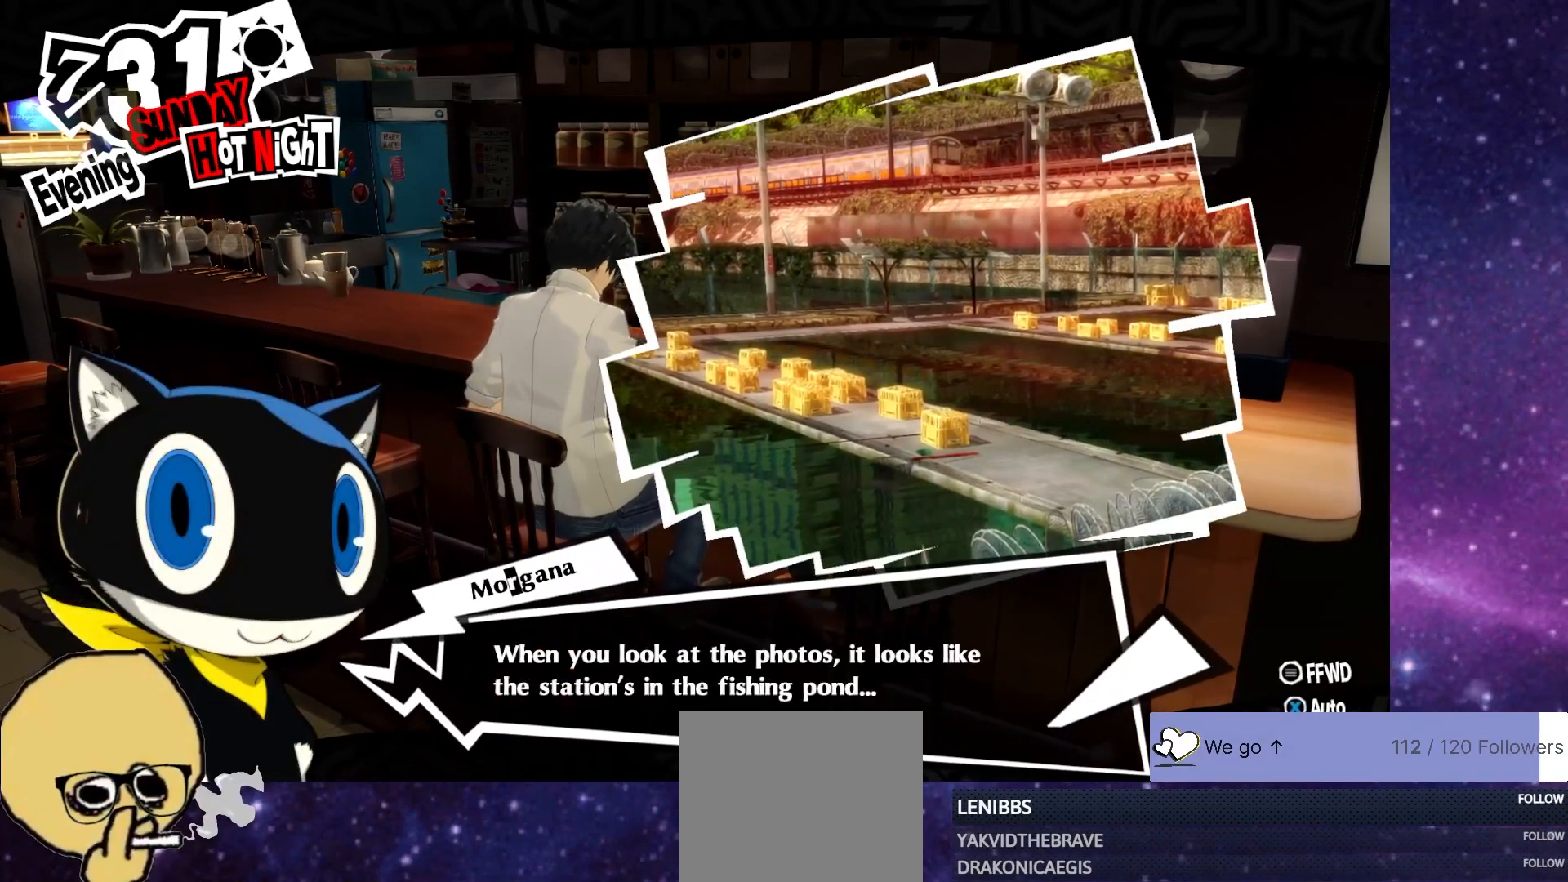
{"buttons": ["CROSS"], "left_stick": "center", "right_stick": "center", "events": [[467, "CROSS", "down"]]}
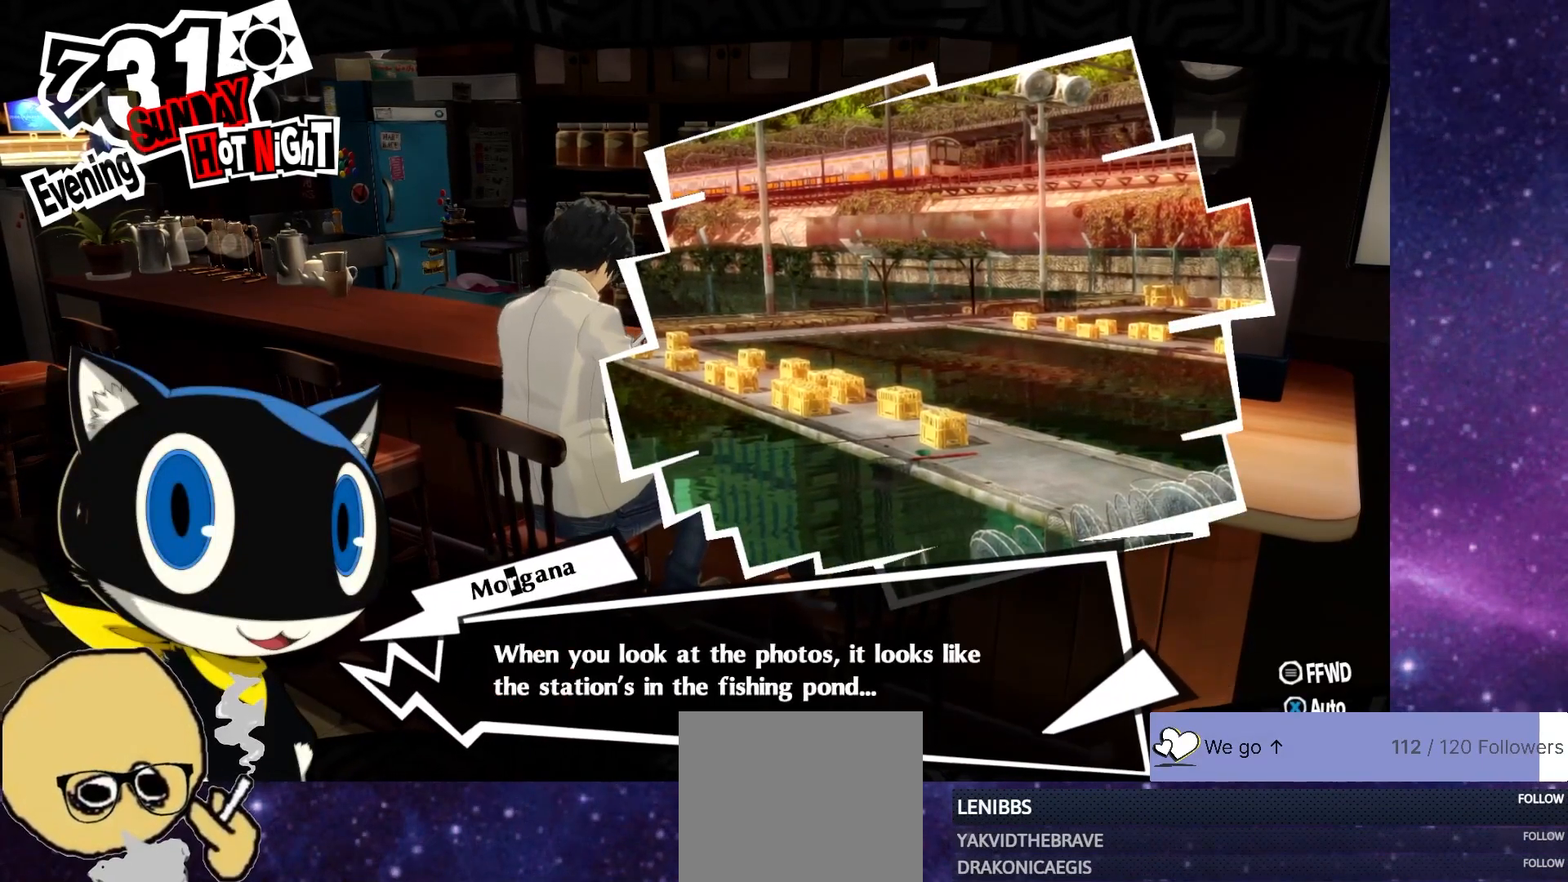
{"buttons": [], "left_stick": "center", "right_stick": "center", "events": [[117, "CROSS", "up"]]}
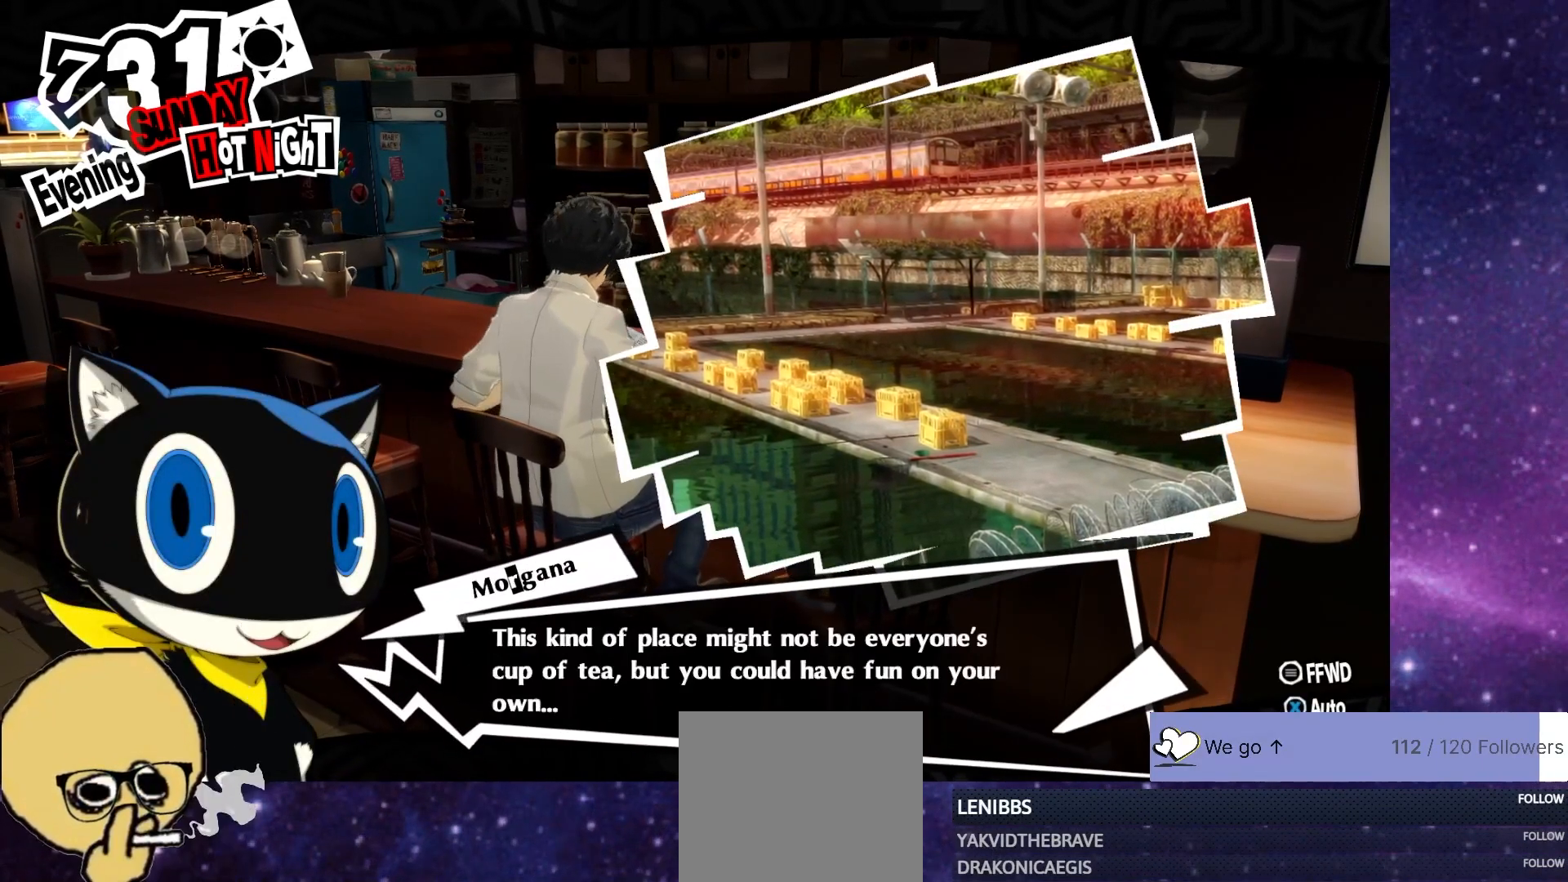
{"buttons": [], "left_stick": "center", "right_stick": "center", "events": []}
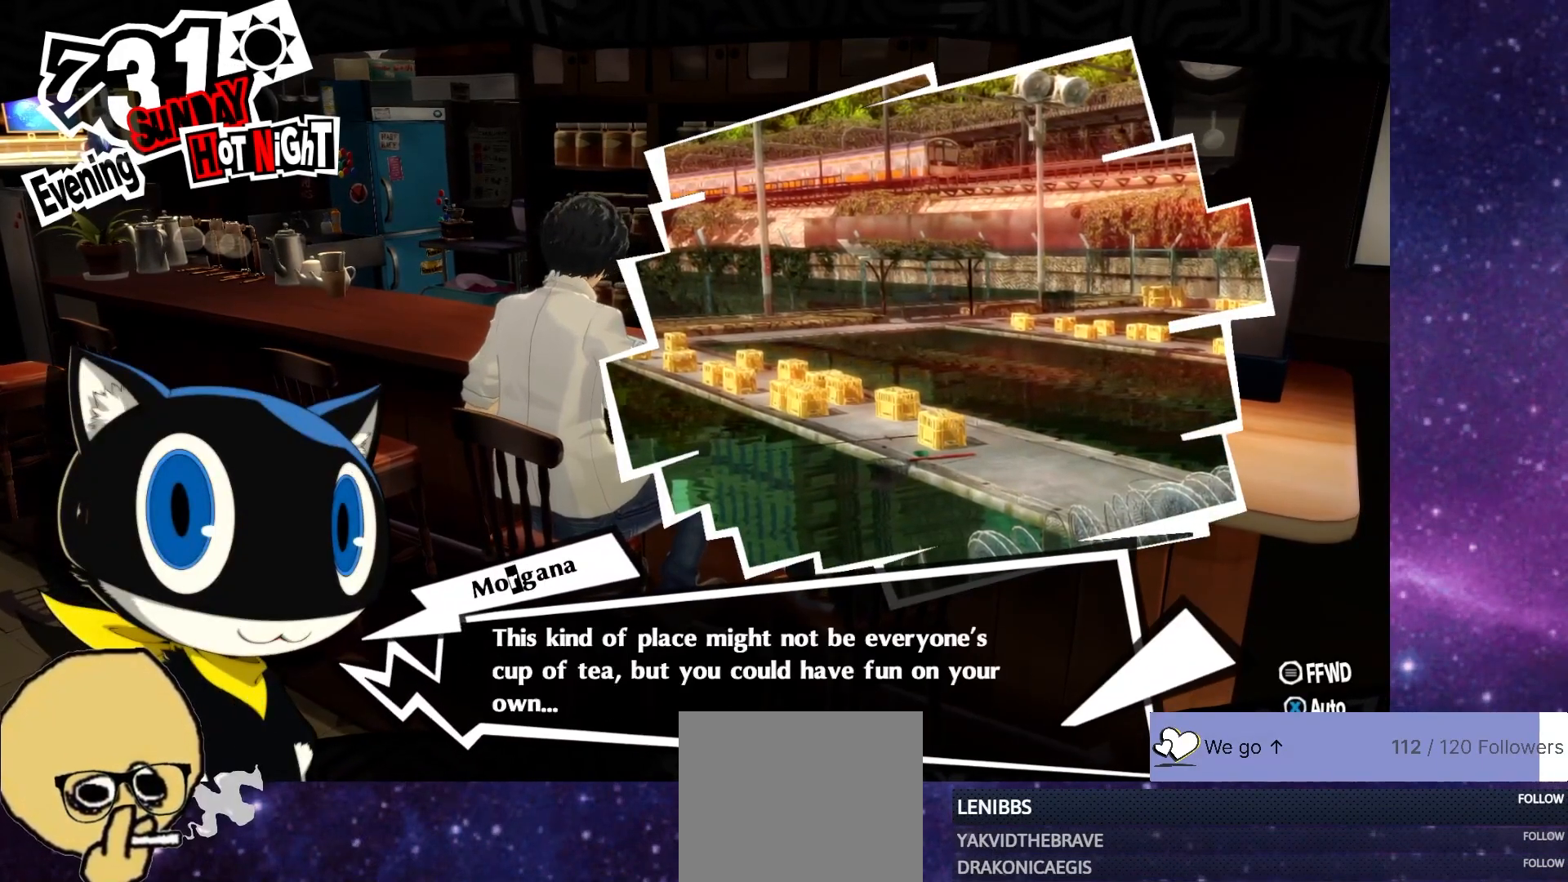
{"buttons": ["CROSS"], "left_stick": "center", "right_stick": "center", "events": [[467, "CROSS", "down"]]}
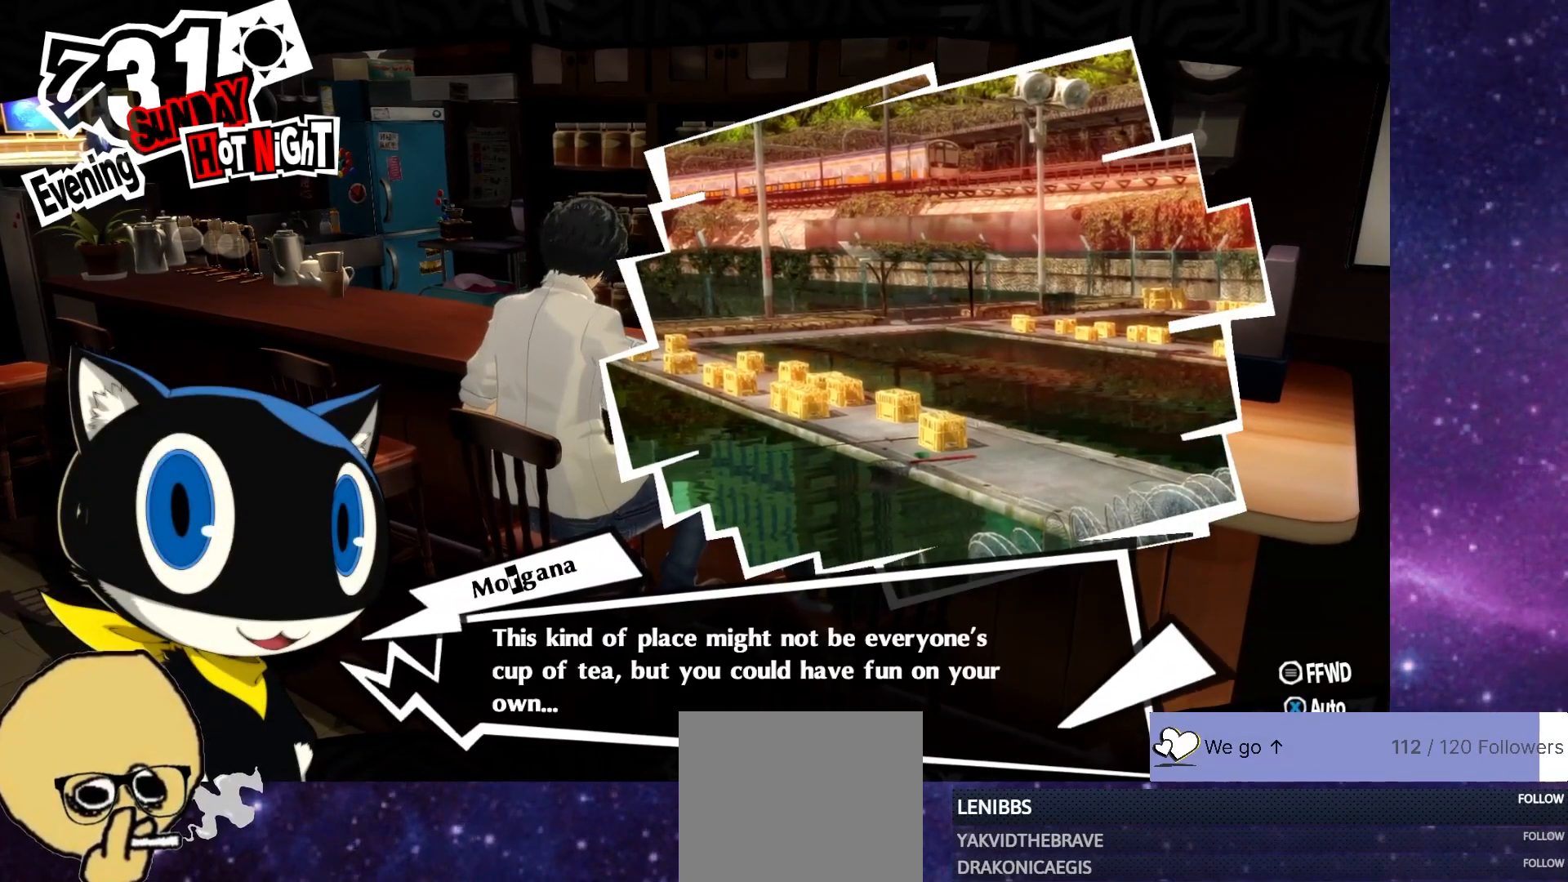
{"buttons": [], "left_stick": "center", "right_stick": "center", "events": [[117, "CROSS", "up"]]}